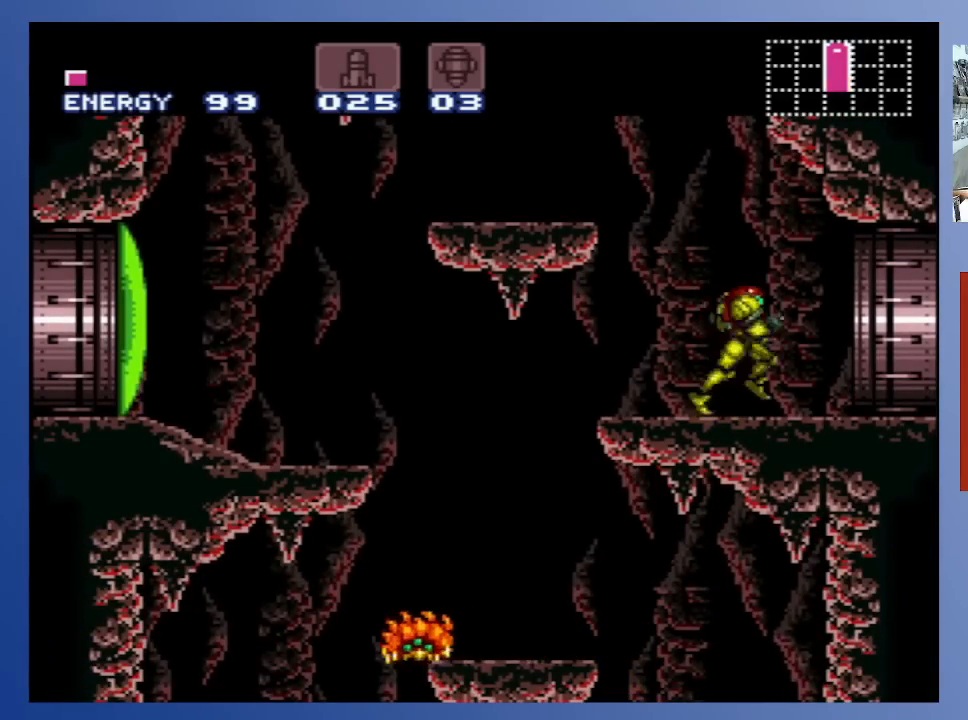
Gameplay with a controller (Xbox layout); each line is a JSON object with the inputs held at the frame after it. "events" lists button and stick changes between this image and that frame as [ms after this image, input, new state], when the widget could be followed in between. Not read: L3 R3.
{"buttons": ["DPAD_RIGHT"], "left_stick": "down-left", "right_stick": "center", "events": []}
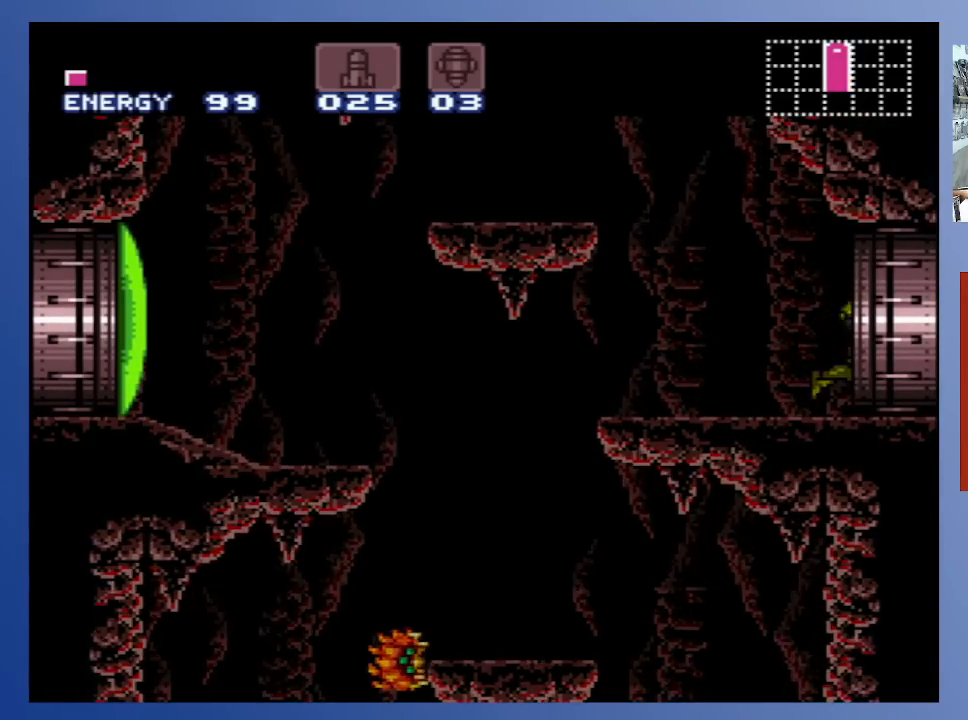
{"buttons": [], "left_stick": "down-left", "right_stick": "center", "events": [[50, "DPAD_RIGHT", "up"]]}
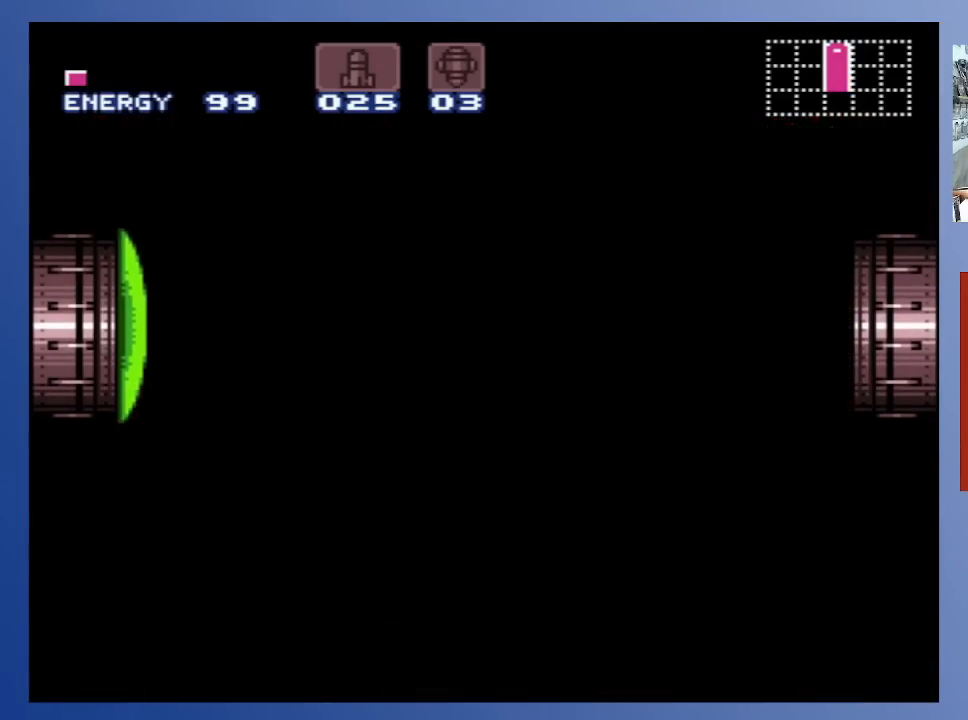
{"buttons": [], "left_stick": "down-left", "right_stick": "center", "events": []}
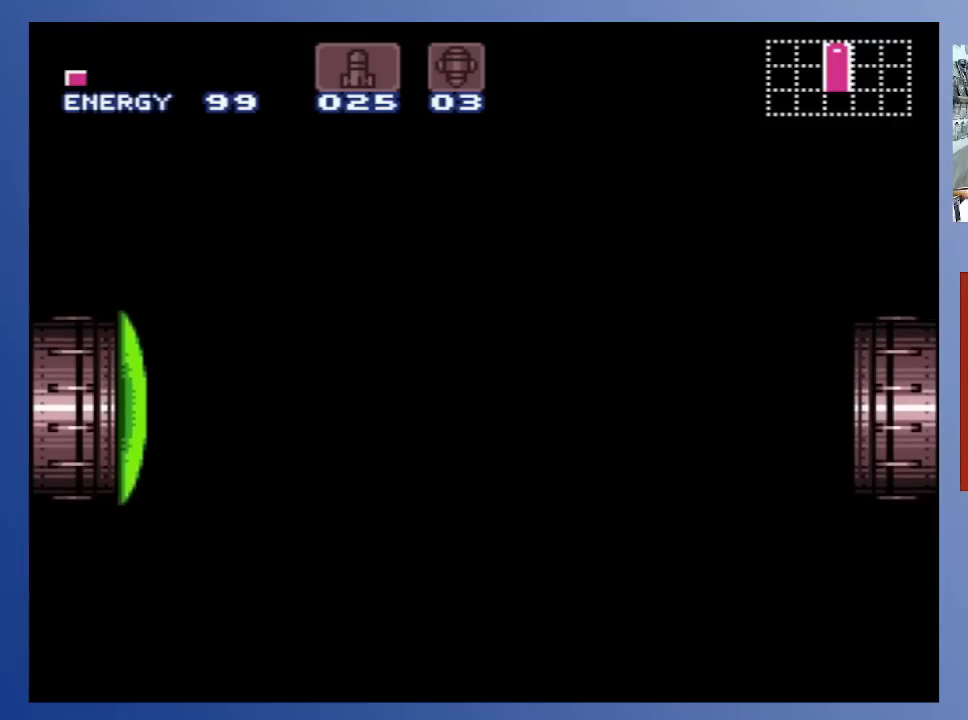
{"buttons": [], "left_stick": "down-left", "right_stick": "center", "events": []}
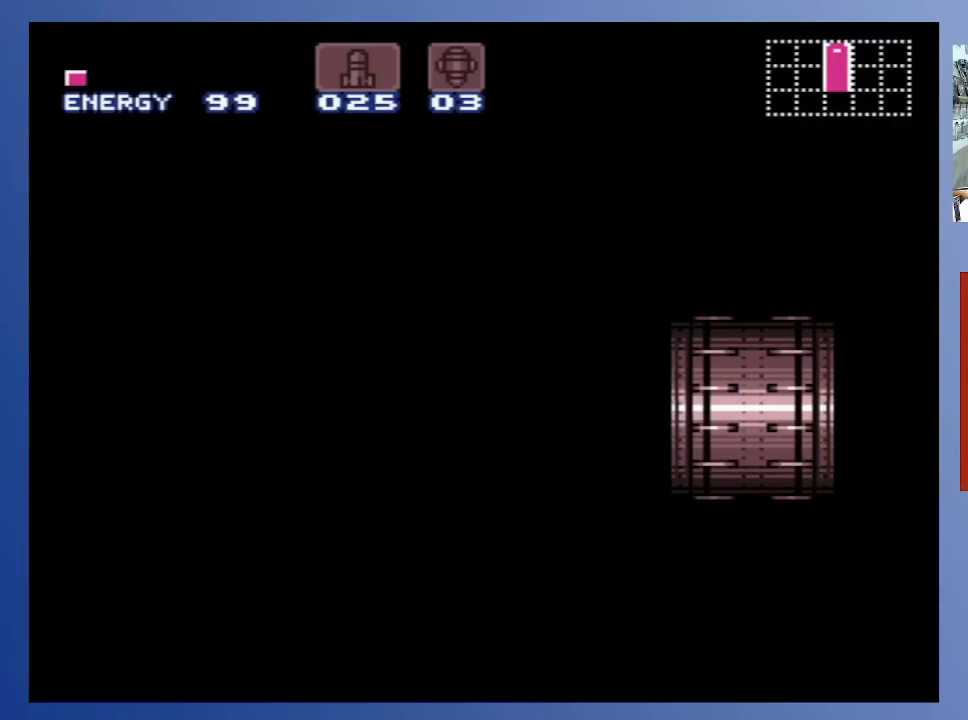
{"buttons": [], "left_stick": "down-left", "right_stick": "center", "events": []}
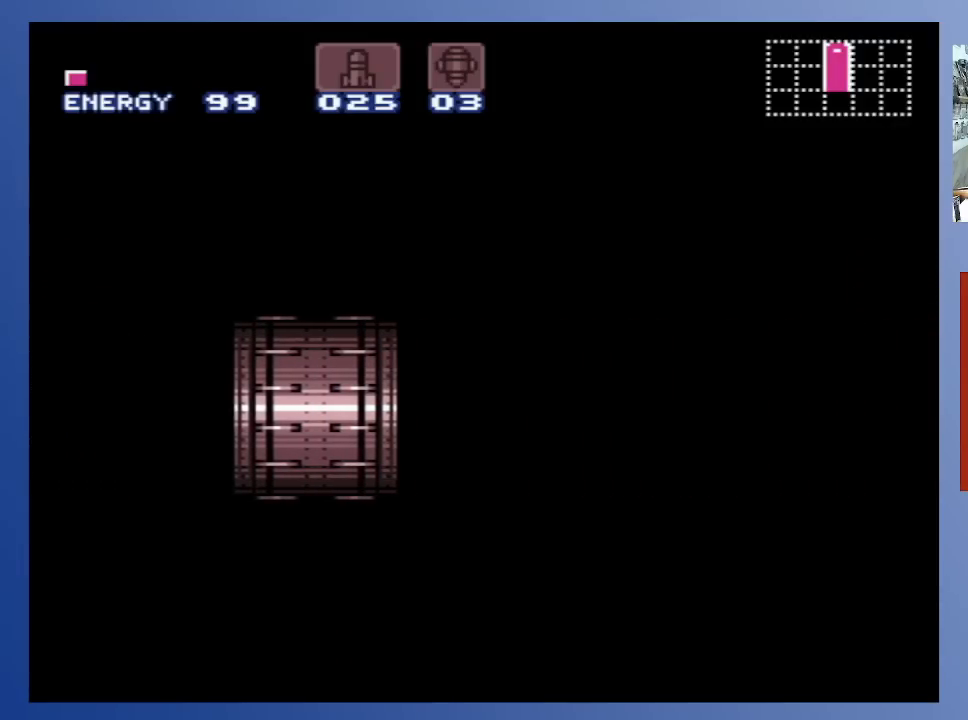
{"buttons": [], "left_stick": "down-left", "right_stick": "center", "events": []}
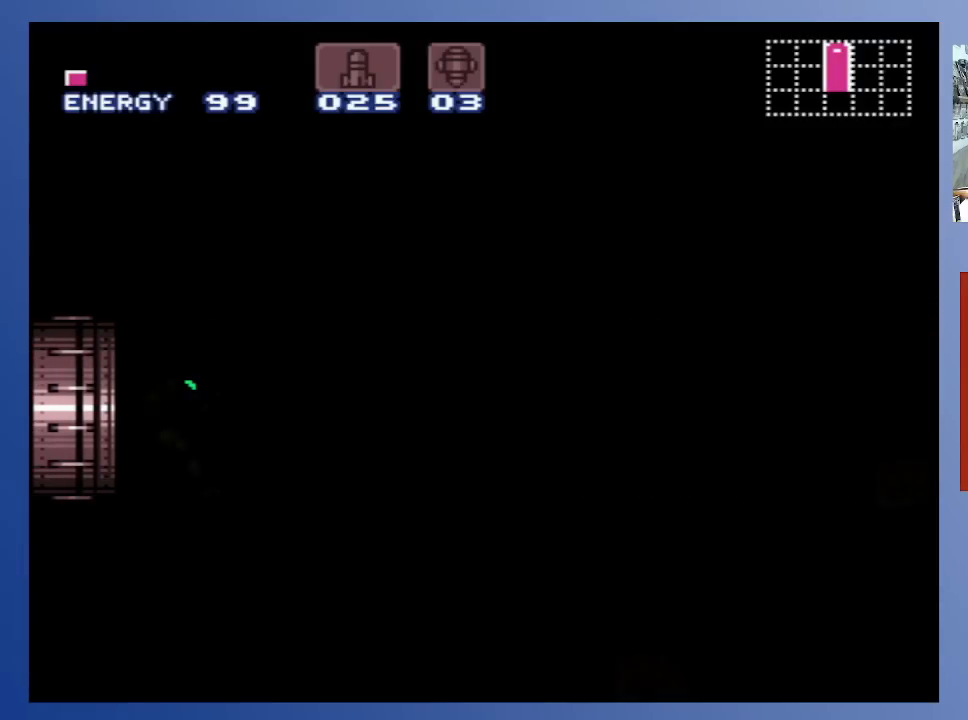
{"buttons": [], "left_stick": "down-left", "right_stick": "center", "events": []}
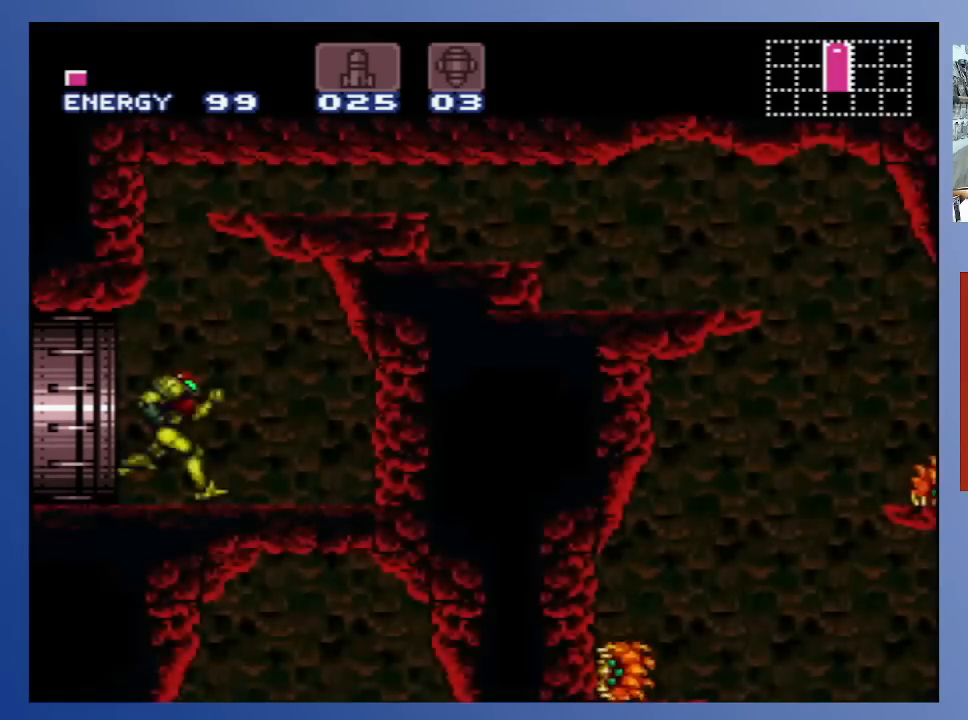
{"buttons": [], "left_stick": "down-left", "right_stick": "center", "events": []}
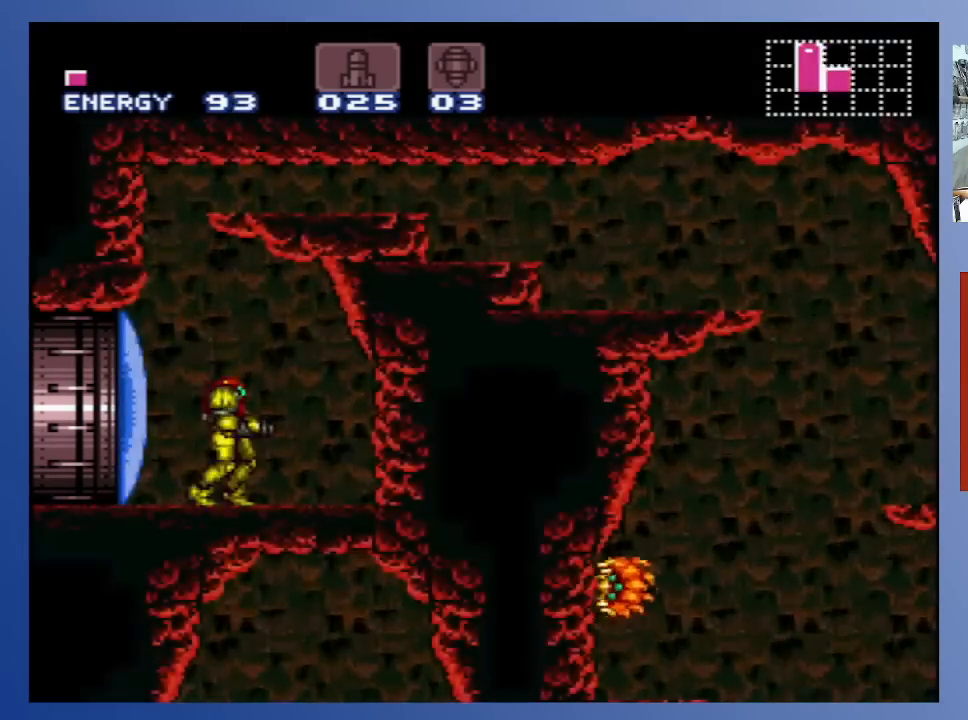
{"buttons": [], "left_stick": "down-left", "right_stick": "center", "events": []}
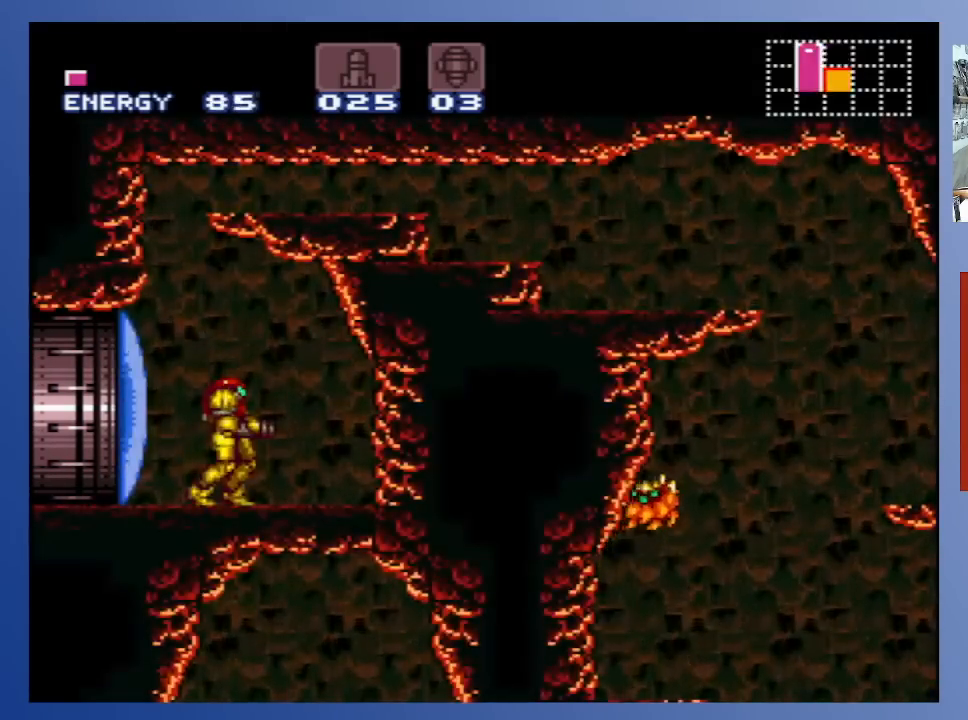
{"buttons": [], "left_stick": "down-left", "right_stick": "center", "events": []}
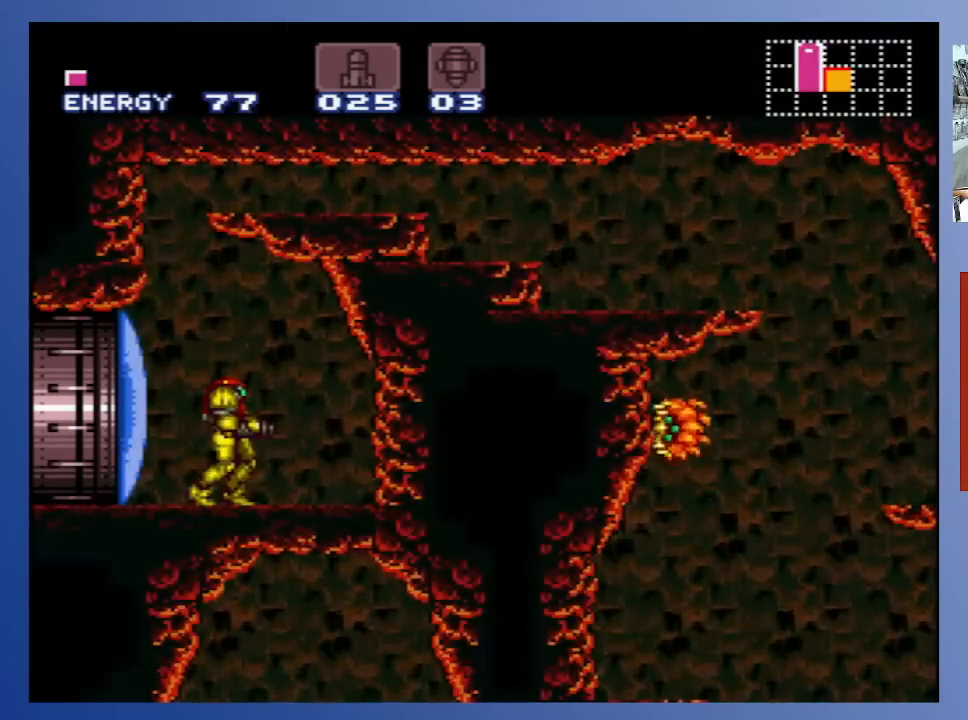
{"buttons": ["DPAD_LEFT"], "left_stick": "down-left", "right_stick": "center", "events": [[83, "DPAD_LEFT", "down"], [233, "DPAD_LEFT", "up"], [317, "X", "down"], [417, "X", "up"], [483, "DPAD_LEFT", "down"]]}
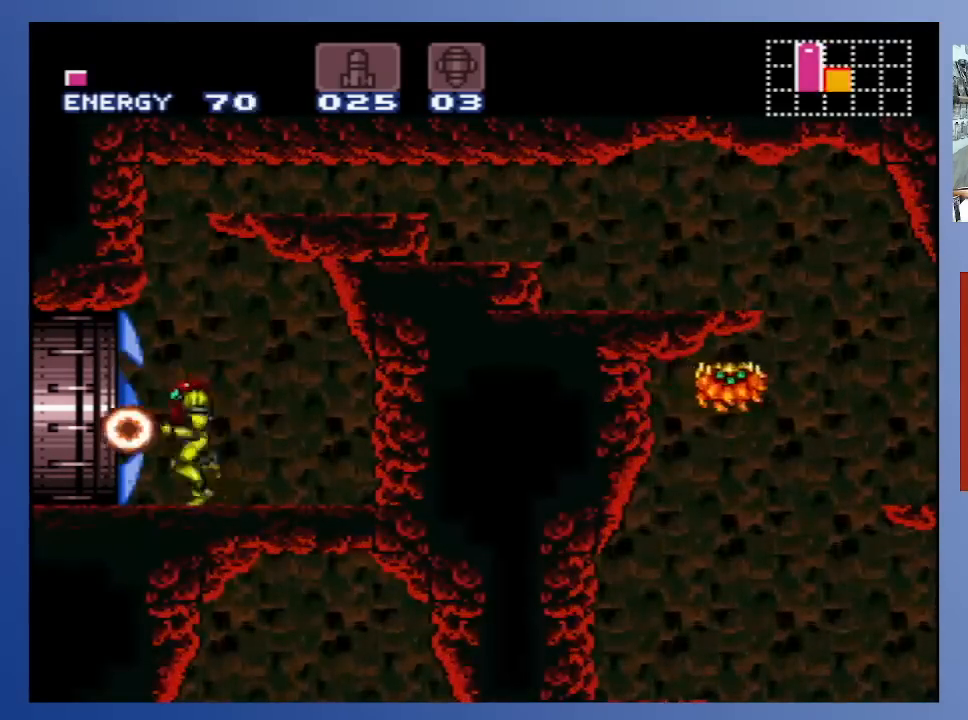
{"buttons": ["DPAD_LEFT"], "left_stick": "down-left", "right_stick": "center", "events": [[17, "X", "down"], [100, "X", "up"]]}
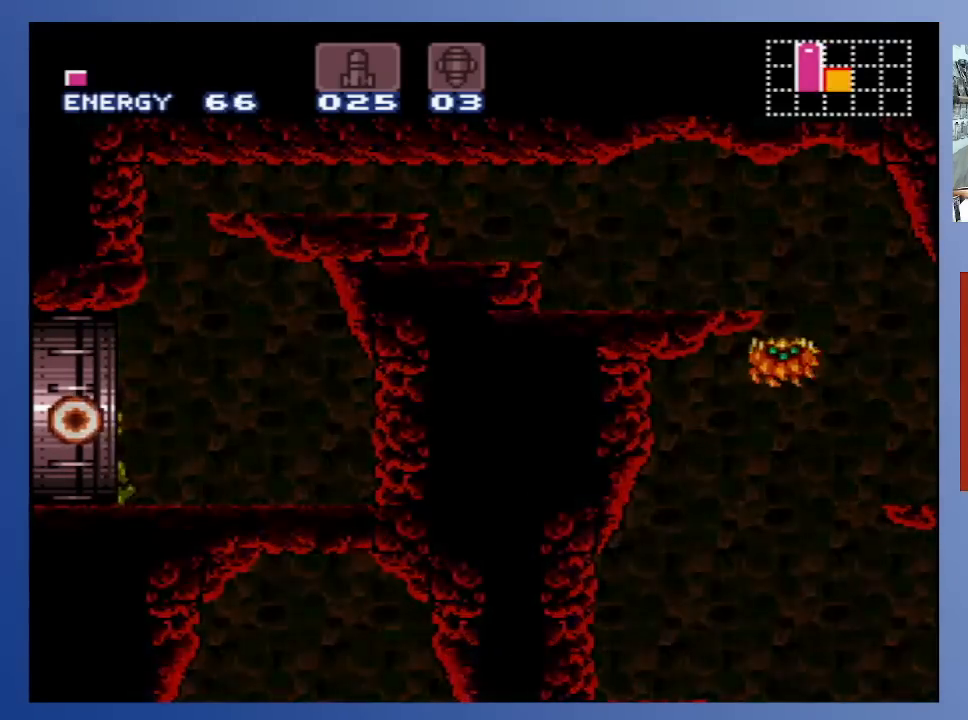
{"buttons": ["DPAD_LEFT"], "left_stick": "down-left", "right_stick": "center", "events": []}
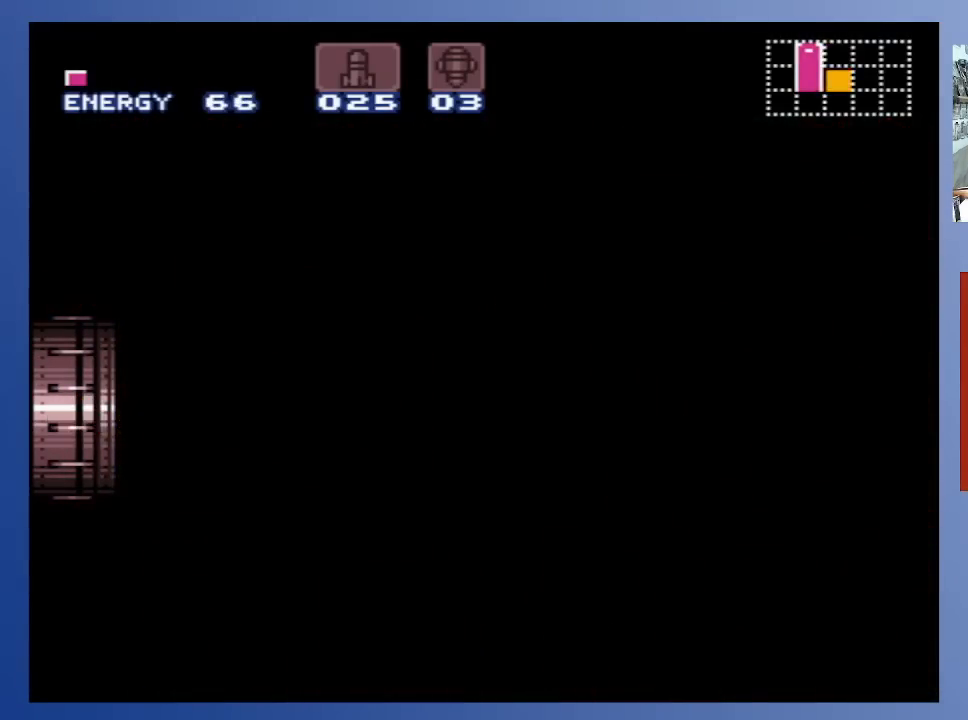
{"buttons": ["DPAD_LEFT"], "left_stick": "down-left", "right_stick": "center", "events": []}
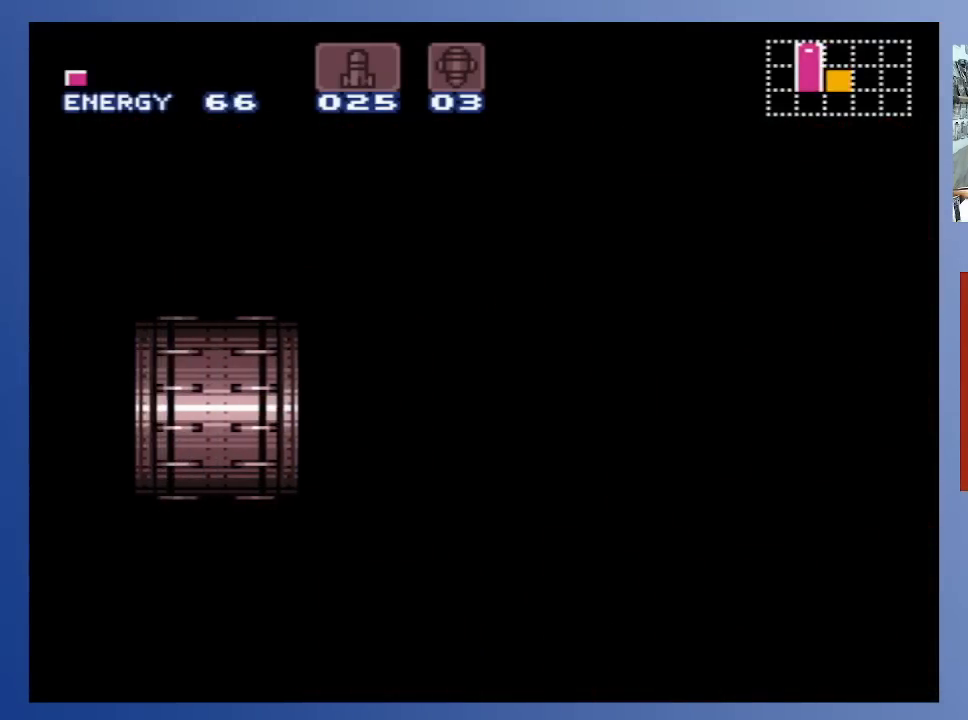
{"buttons": [], "left_stick": "down-left", "right_stick": "center", "events": [[433, "DPAD_LEFT", "up"]]}
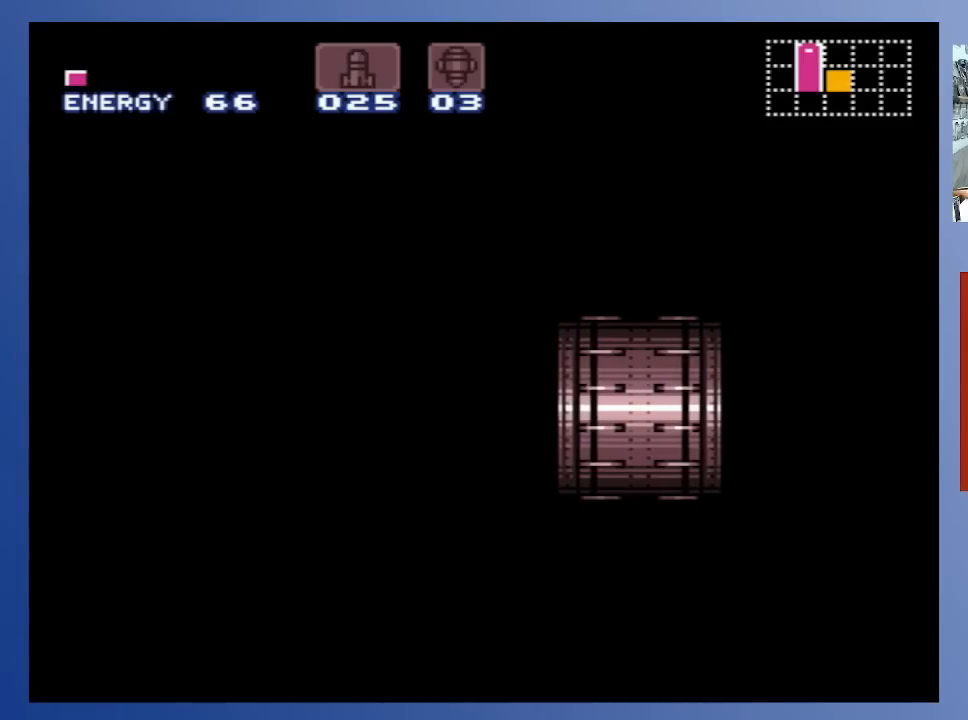
{"buttons": [], "left_stick": "down-left", "right_stick": "center", "events": []}
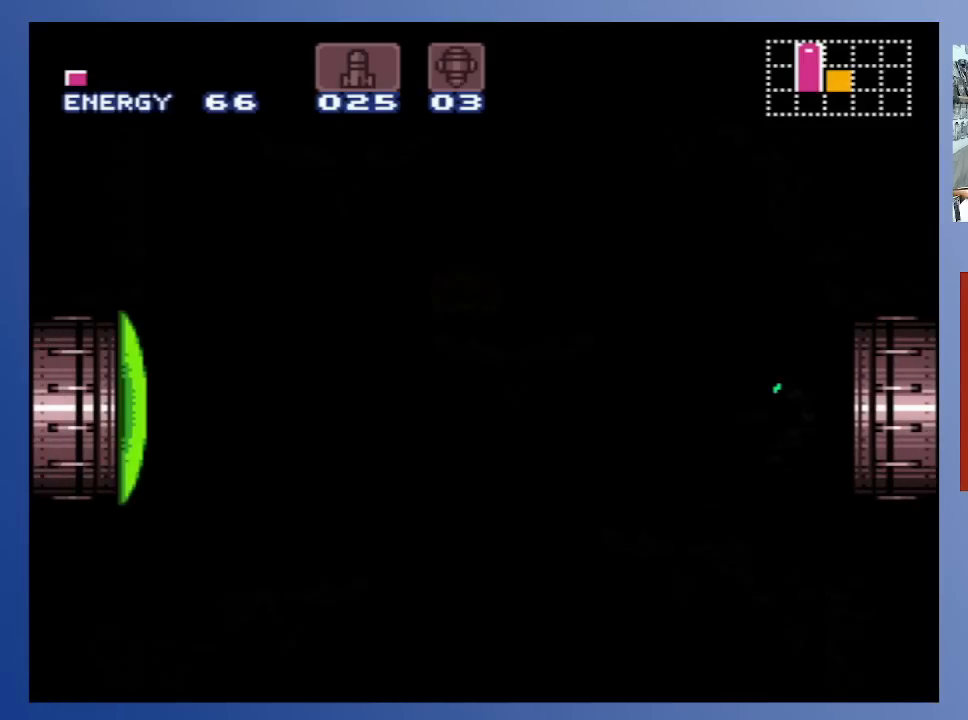
{"buttons": [], "left_stick": "down-left", "right_stick": "center", "events": []}
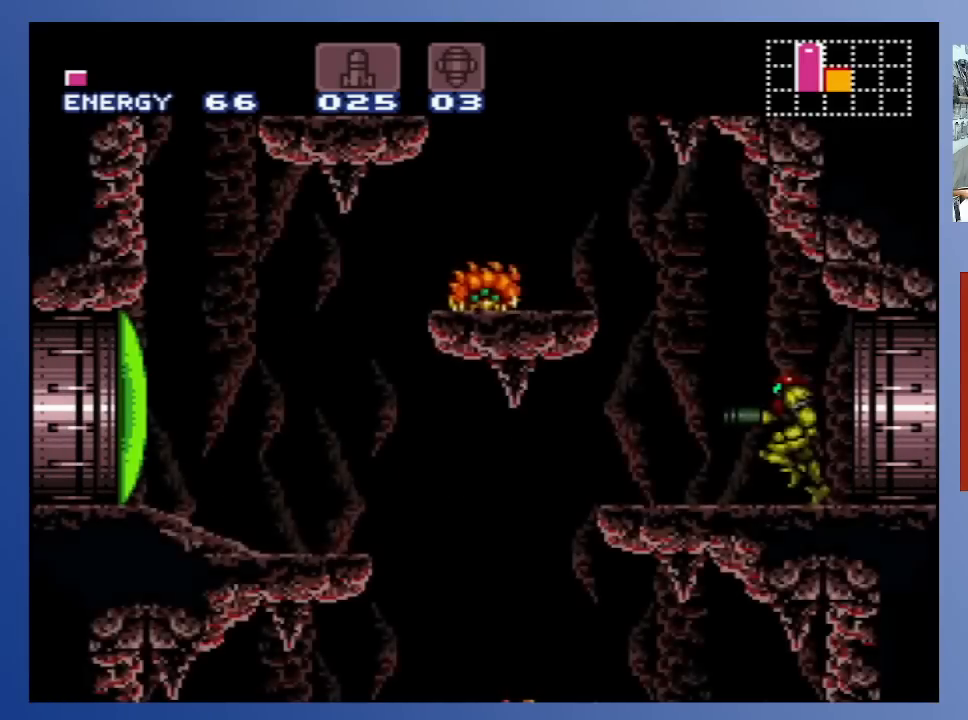
{"buttons": ["X"], "left_stick": "down-left", "right_stick": "center", "events": [[267, "A", "down"], [483, "X", "down"], [500, "A", "up"]]}
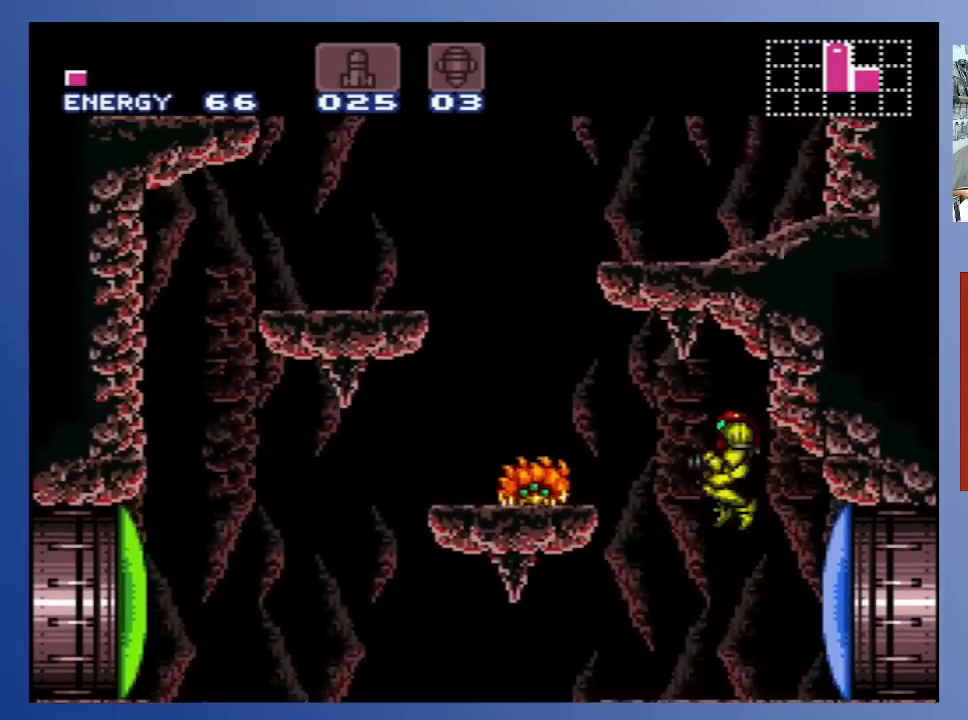
{"buttons": [], "left_stick": "down-left", "right_stick": "center", "events": [[50, "X", "up"], [133, "X", "down"], [183, "X", "up"], [250, "X", "down"], [317, "X", "up"], [383, "X", "down"], [483, "X", "up"]]}
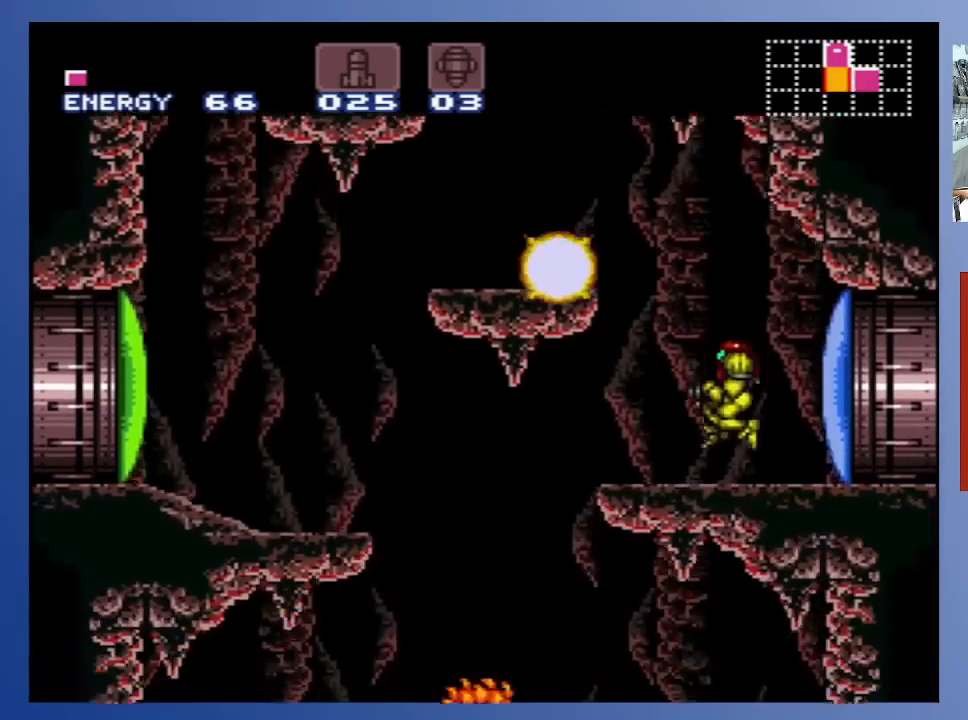
{"buttons": ["A", "DPAD_LEFT"], "left_stick": "down-left", "right_stick": "center", "events": [[317, "DPAD_LEFT", "down"], [433, "A", "down"]]}
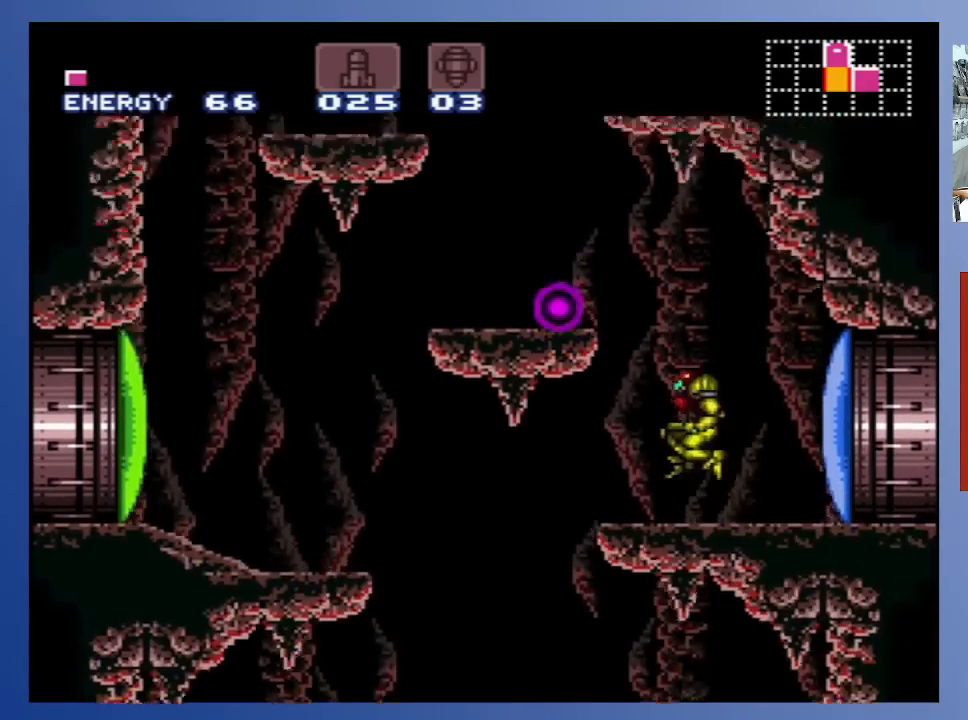
{"buttons": ["DPAD_LEFT"], "left_stick": "down-left", "right_stick": "center", "events": [[250, "A", "up"]]}
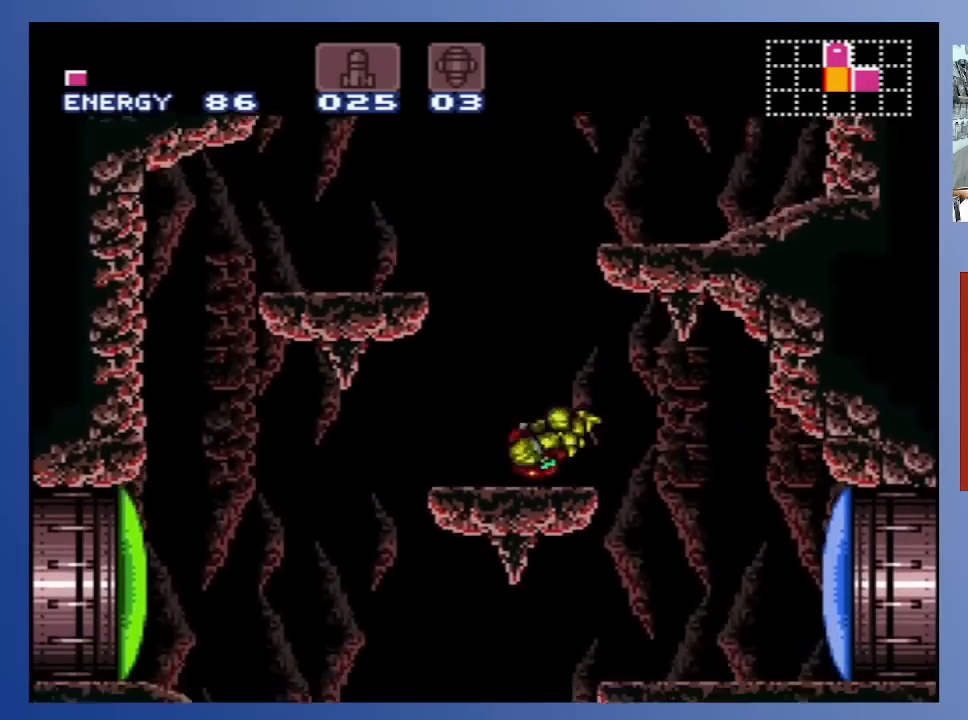
{"buttons": ["DPAD_LEFT"], "left_stick": "down-left", "right_stick": "center", "events": []}
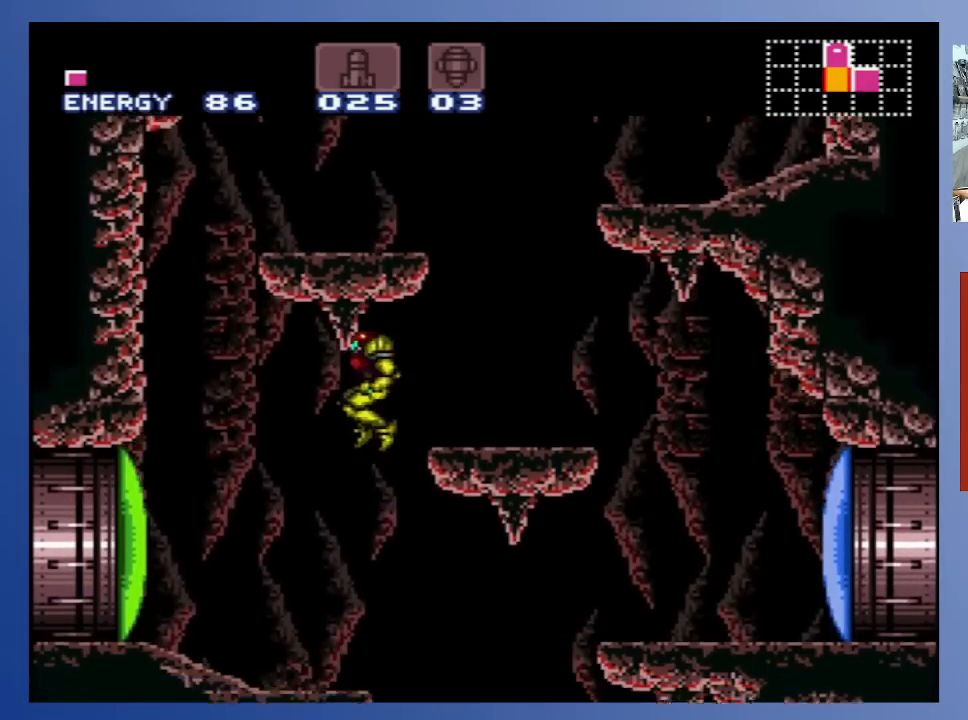
{"buttons": [], "left_stick": "down-left", "right_stick": "center", "events": [[333, "DPAD_LEFT", "up"]]}
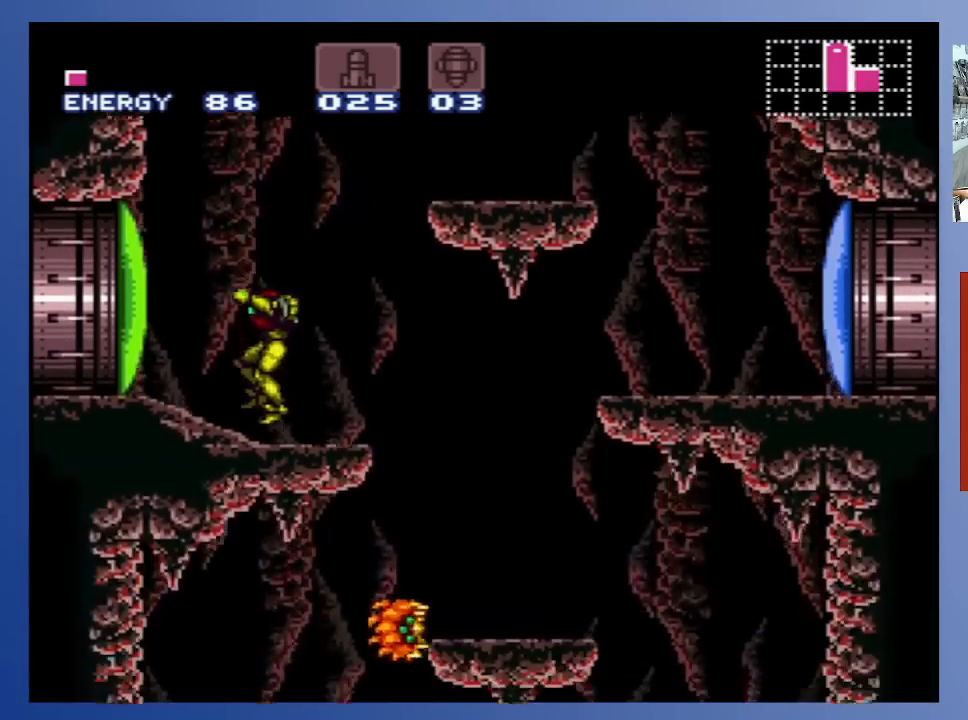
{"buttons": [], "left_stick": "down-left", "right_stick": "center", "events": []}
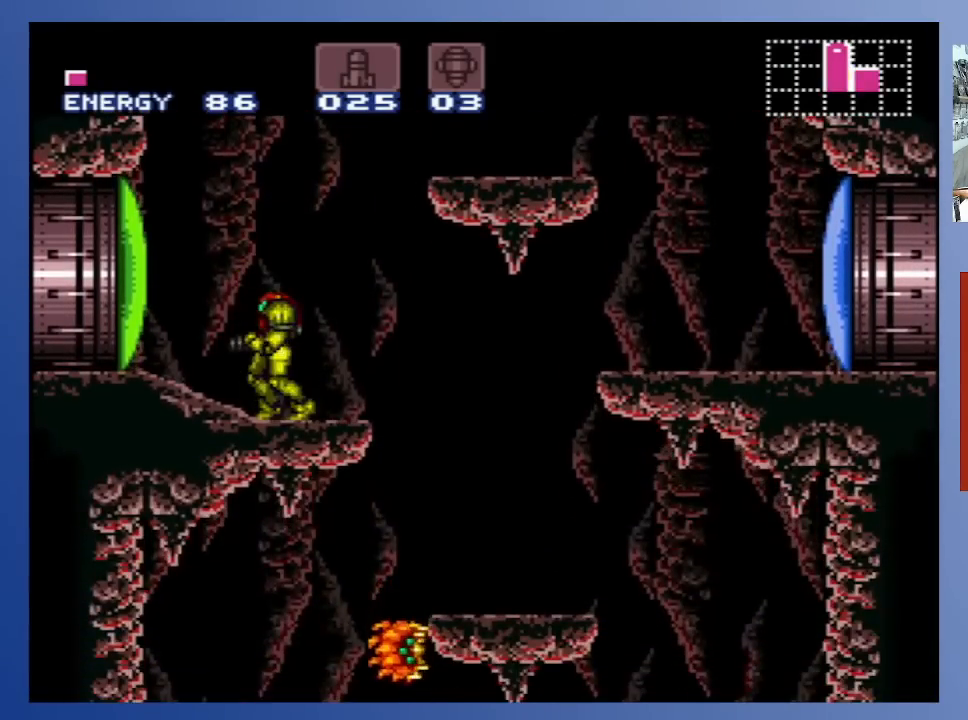
{"buttons": [], "left_stick": "down-left", "right_stick": "center", "events": []}
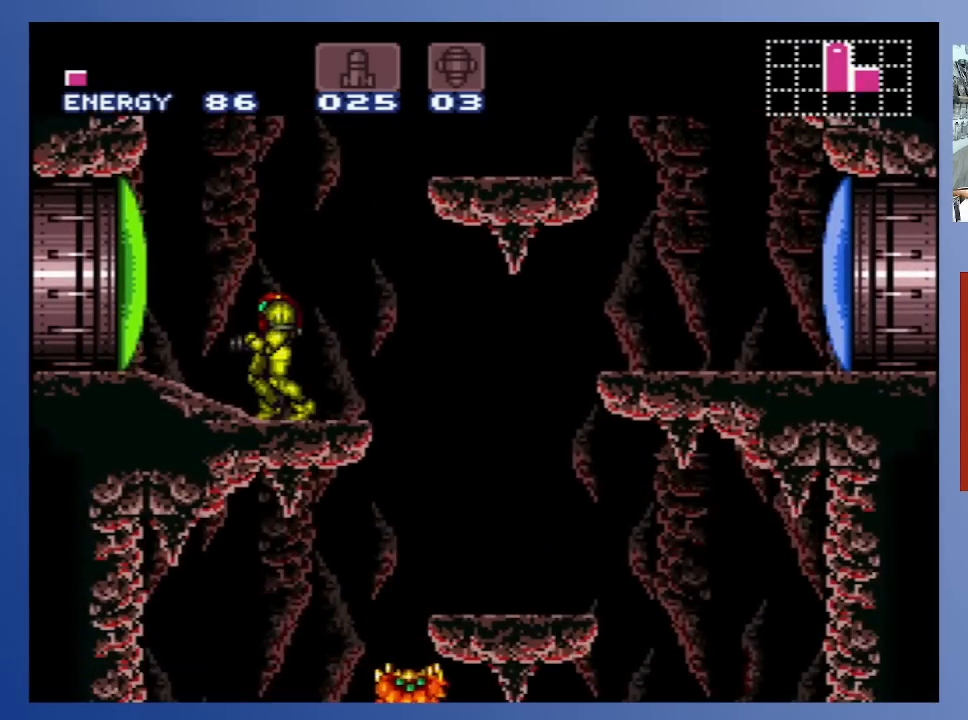
{"buttons": [], "left_stick": "down-left", "right_stick": "center", "events": []}
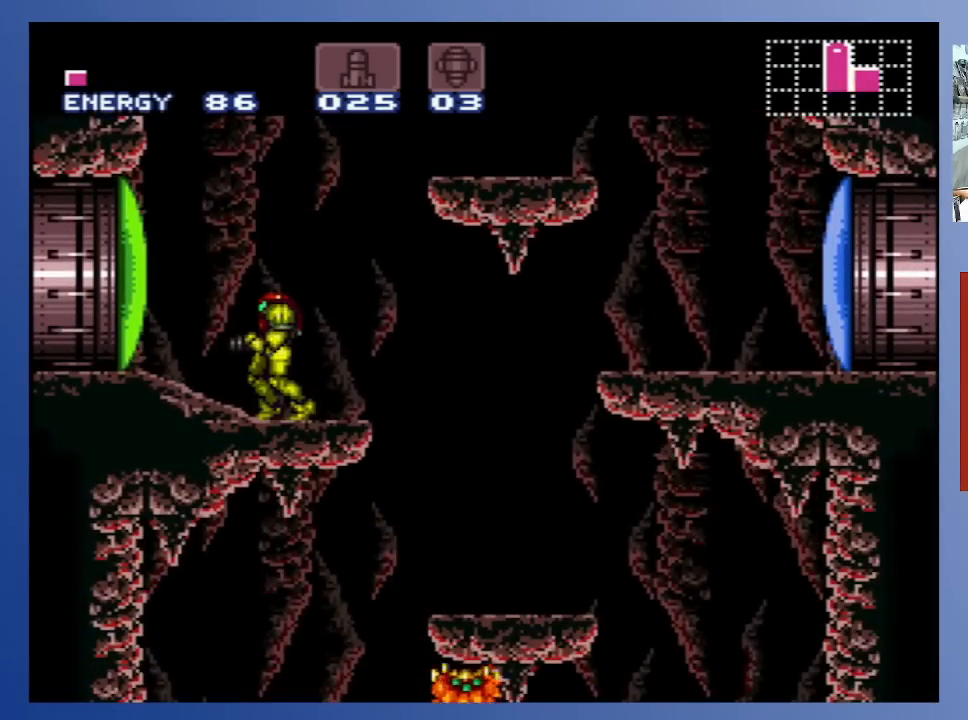
{"buttons": [], "left_stick": "down-left", "right_stick": "center", "events": [[117, "left_stick", "center"], [217, "left_stick", "down-left"]]}
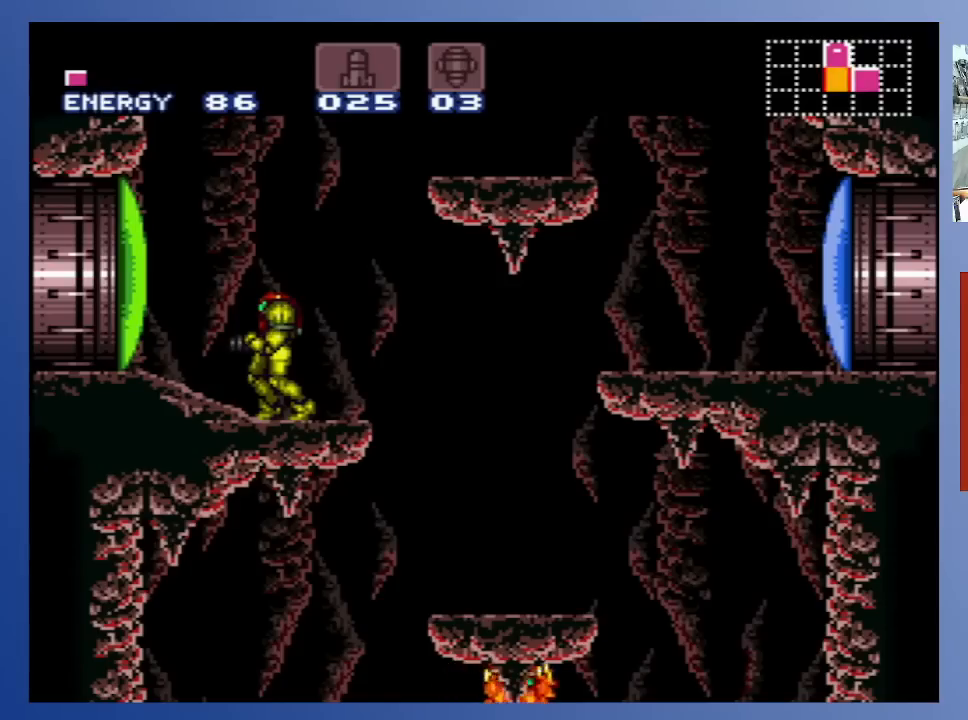
{"buttons": [], "left_stick": "center", "right_stick": "center", "events": [[50, "SELECT", "down"], [183, "SELECT", "up"], [367, "SELECT", "down"], [483, "SELECT", "up"], [500, "left_stick", "center"]]}
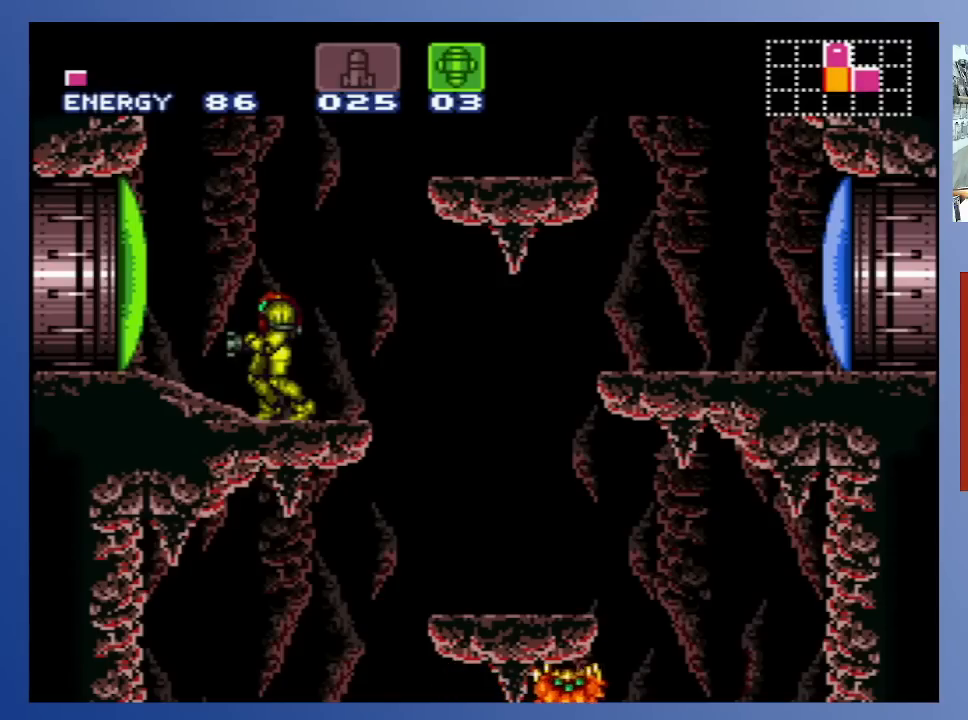
{"buttons": ["X"], "left_stick": "down-left", "right_stick": "center", "events": [[183, "left_stick", "down-left"], [350, "A", "down"], [433, "X", "down"], [467, "A", "up"]]}
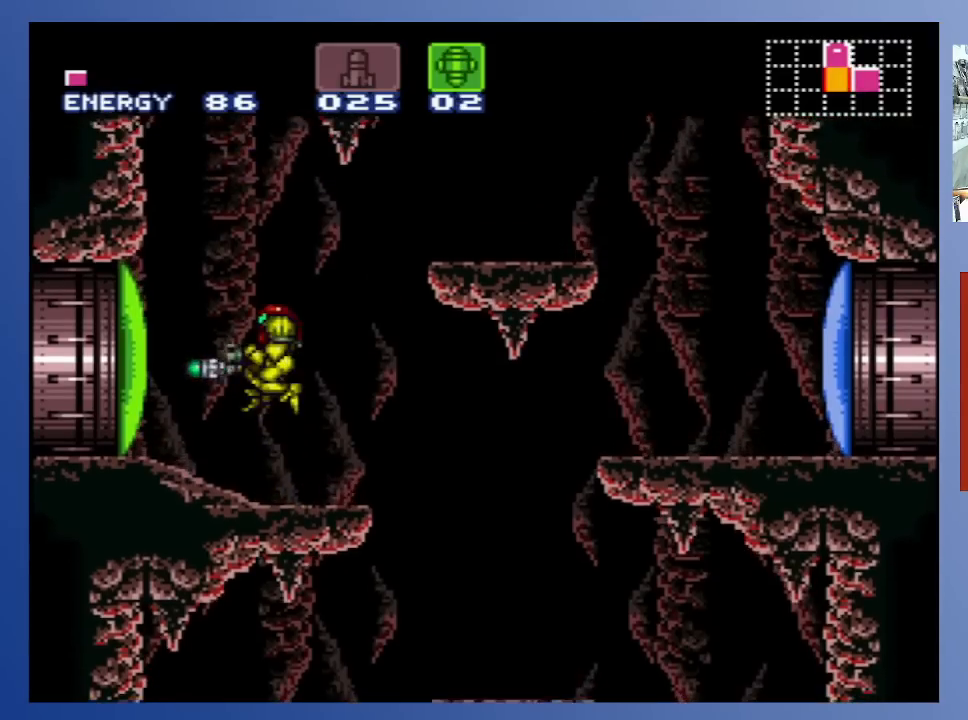
{"buttons": [], "left_stick": "down-left", "right_stick": "center", "events": [[17, "X", "up"]]}